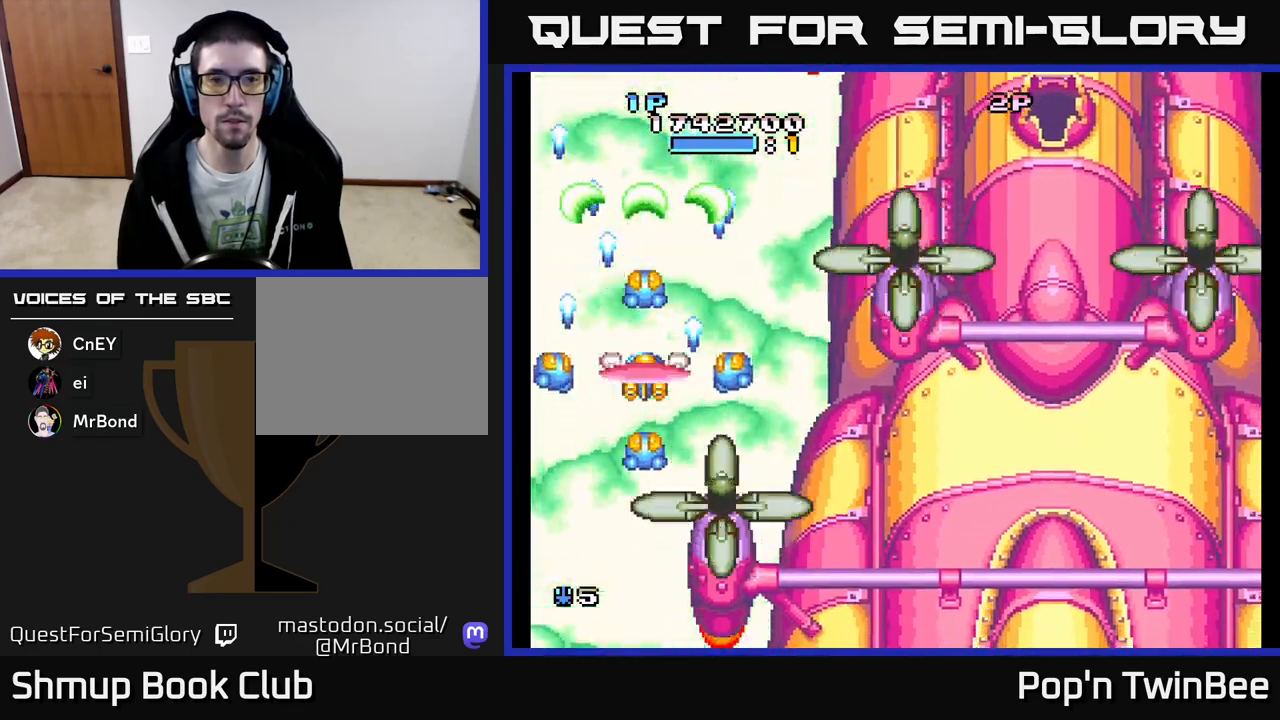
Gameplay with a controller (Xbox layout); each line is a JSON object with the inputs held at the frame after it. "events" lists button and stick changes between this image and that frame as [ms after this image, input, new state], when the widget could be followed in between. Not read: left_stick right_stick.
{"buttons": ["DPAD_RIGHT"], "events": [[433, "DPAD_RIGHT", "down"], [483, "A", "up"]]}
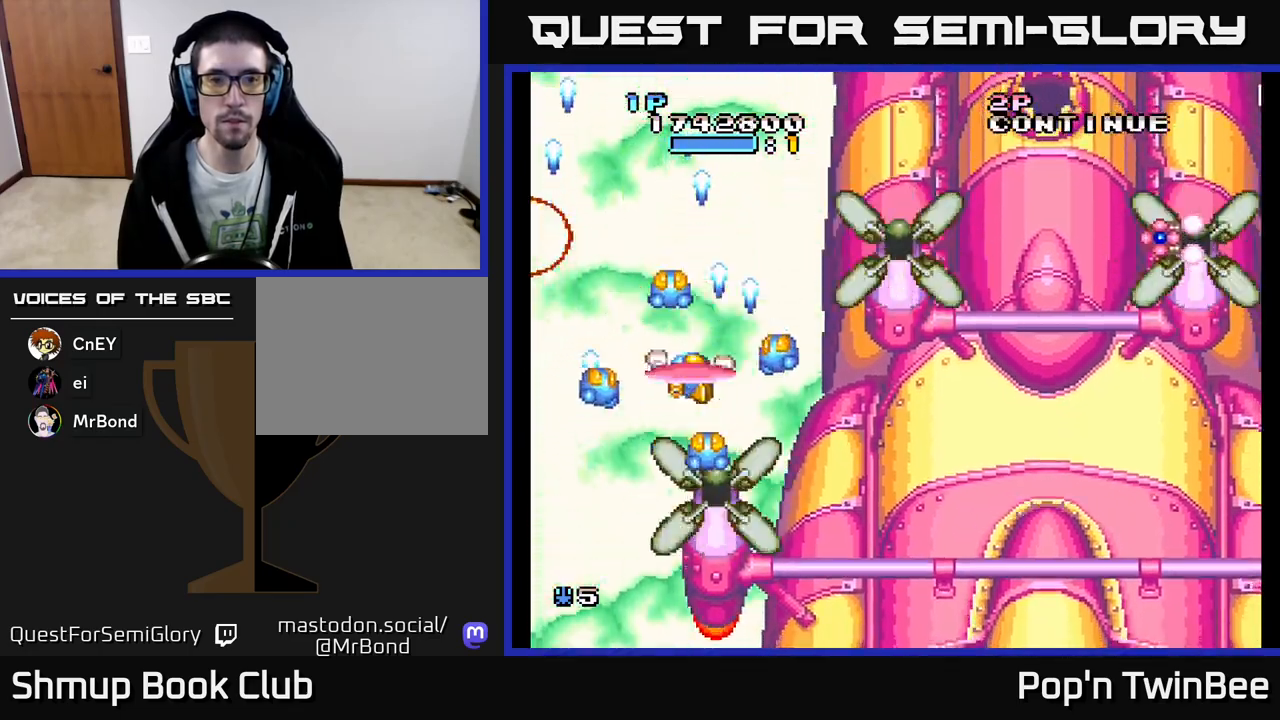
{"buttons": ["A", "DPAD_RIGHT"], "events": [[167, "DPAD_DOWN", "down"], [267, "DPAD_DOWN", "up"], [500, "A", "down"]]}
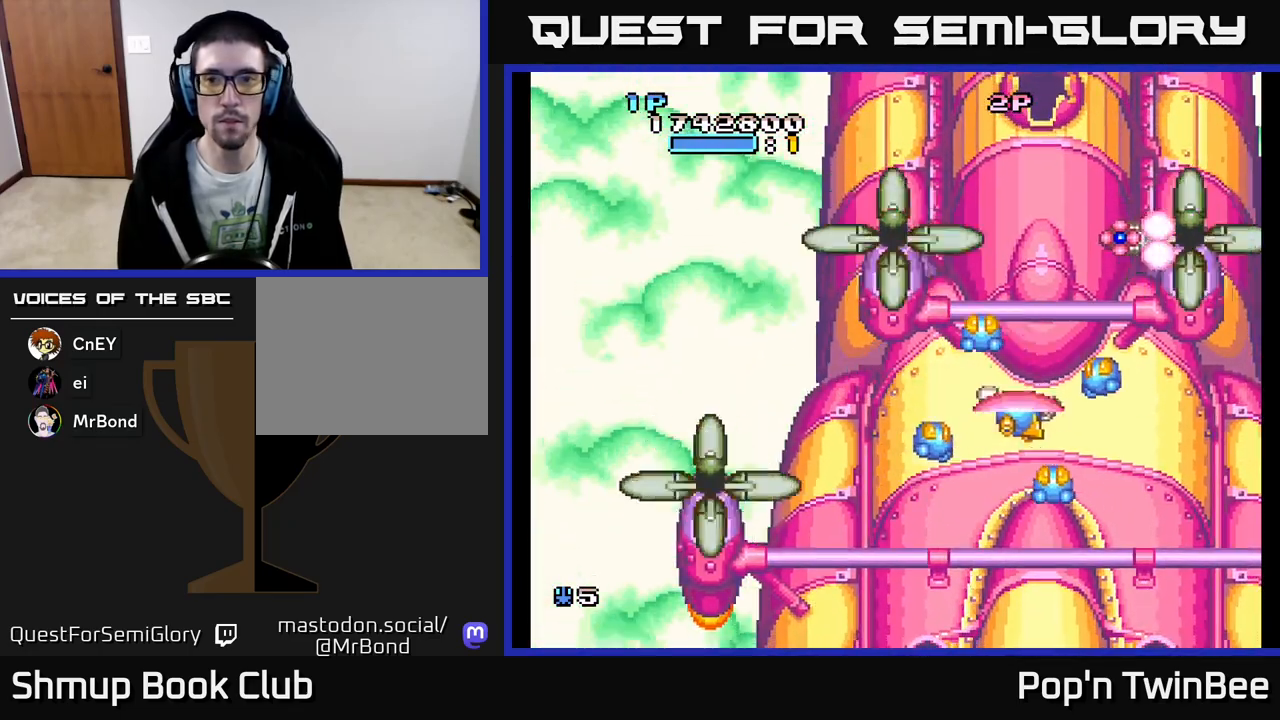
{"buttons": [], "events": [[117, "DPAD_DOWN", "down"], [117, "DPAD_RIGHT", "up"], [167, "DPAD_LEFT", "down"], [233, "A", "up"], [300, "DPAD_DOWN", "up"], [300, "DPAD_LEFT", "up"]]}
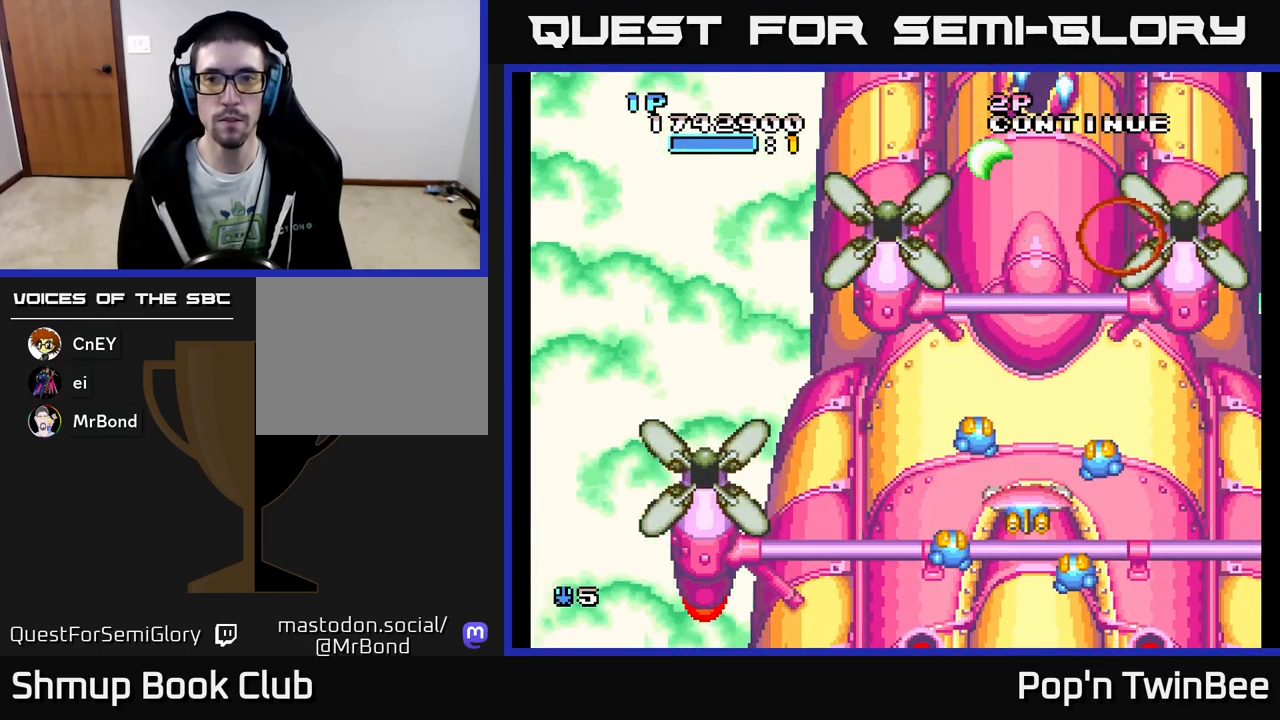
{"buttons": [], "events": []}
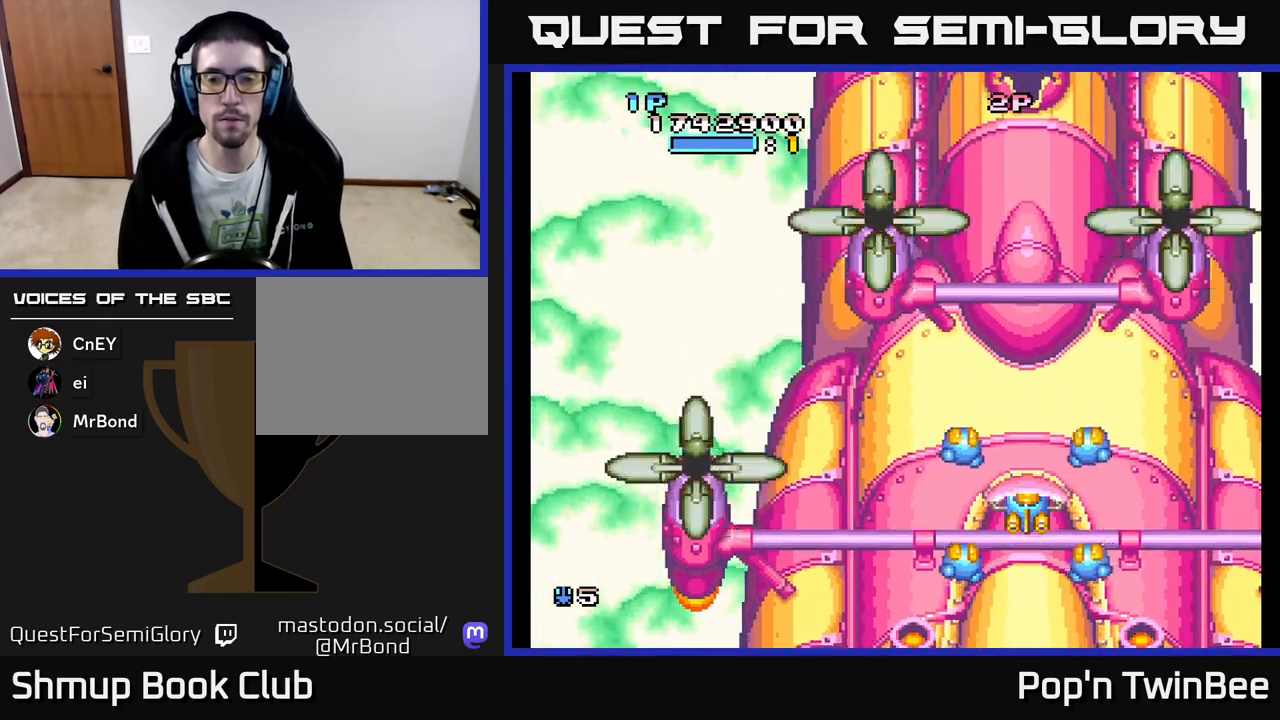
{"buttons": [], "events": [[433, "DPAD_UP", "down"], [500, "DPAD_UP", "up"]]}
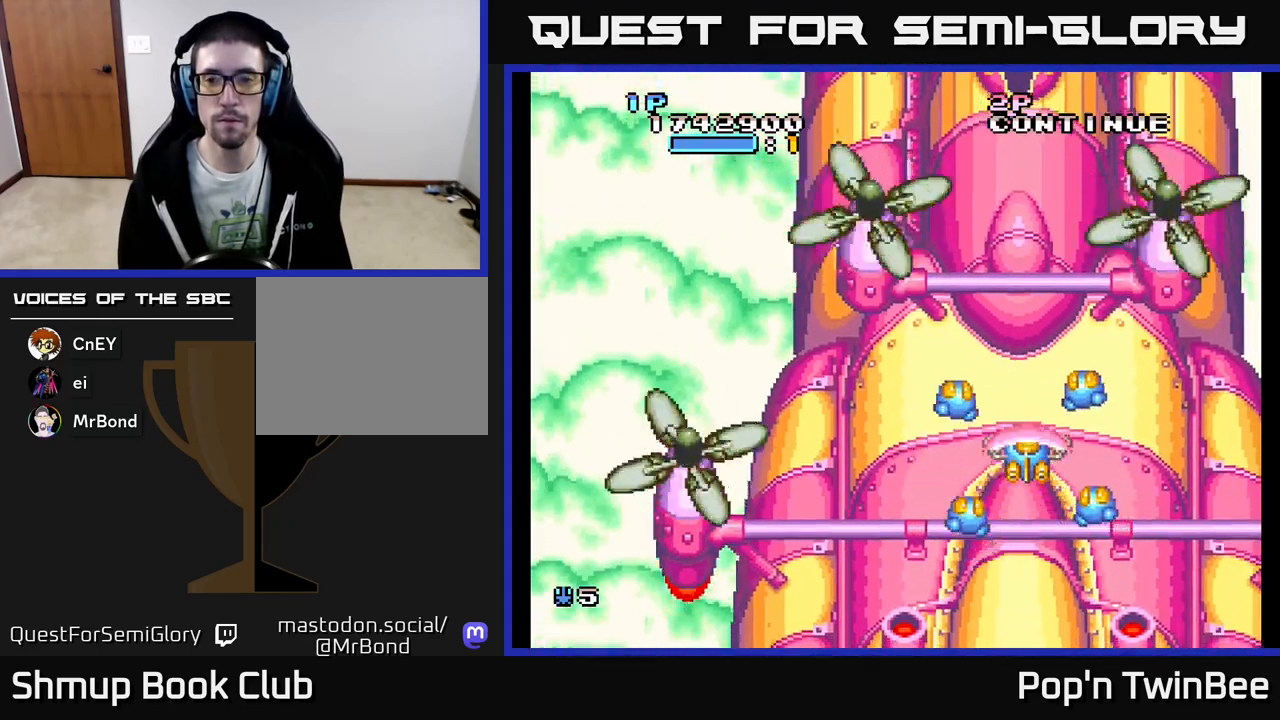
{"buttons": ["A"], "events": [[17, "DPAD_RIGHT", "down"], [233, "A", "down"], [233, "DPAD_RIGHT", "up"]]}
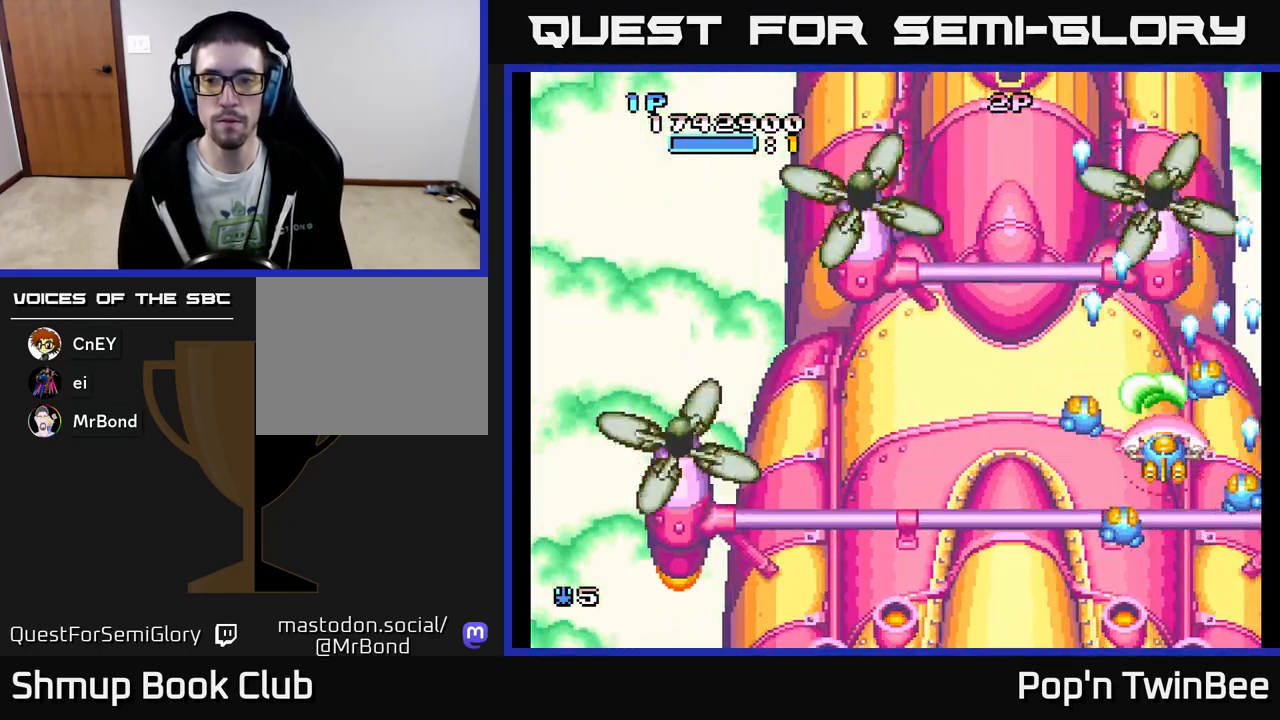
{"buttons": ["A"], "events": [[300, "DPAD_DOWN", "down"], [400, "DPAD_DOWN", "up"]]}
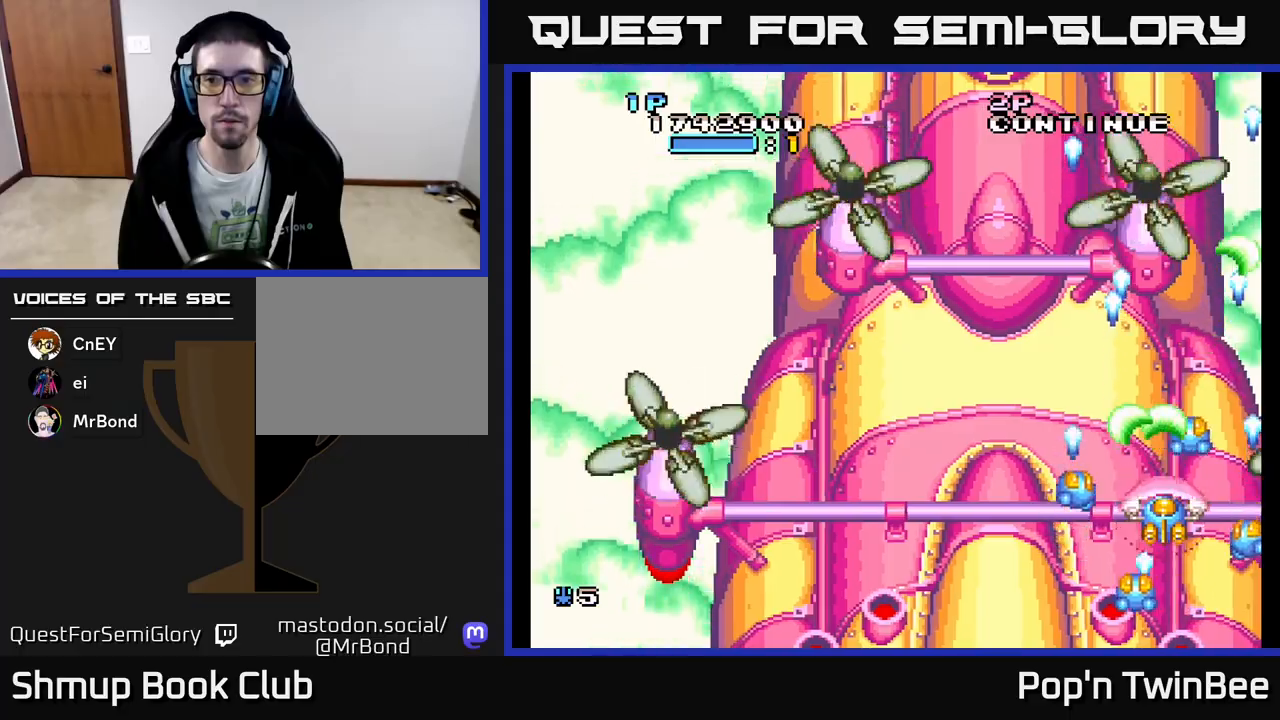
{"buttons": ["A"], "events": []}
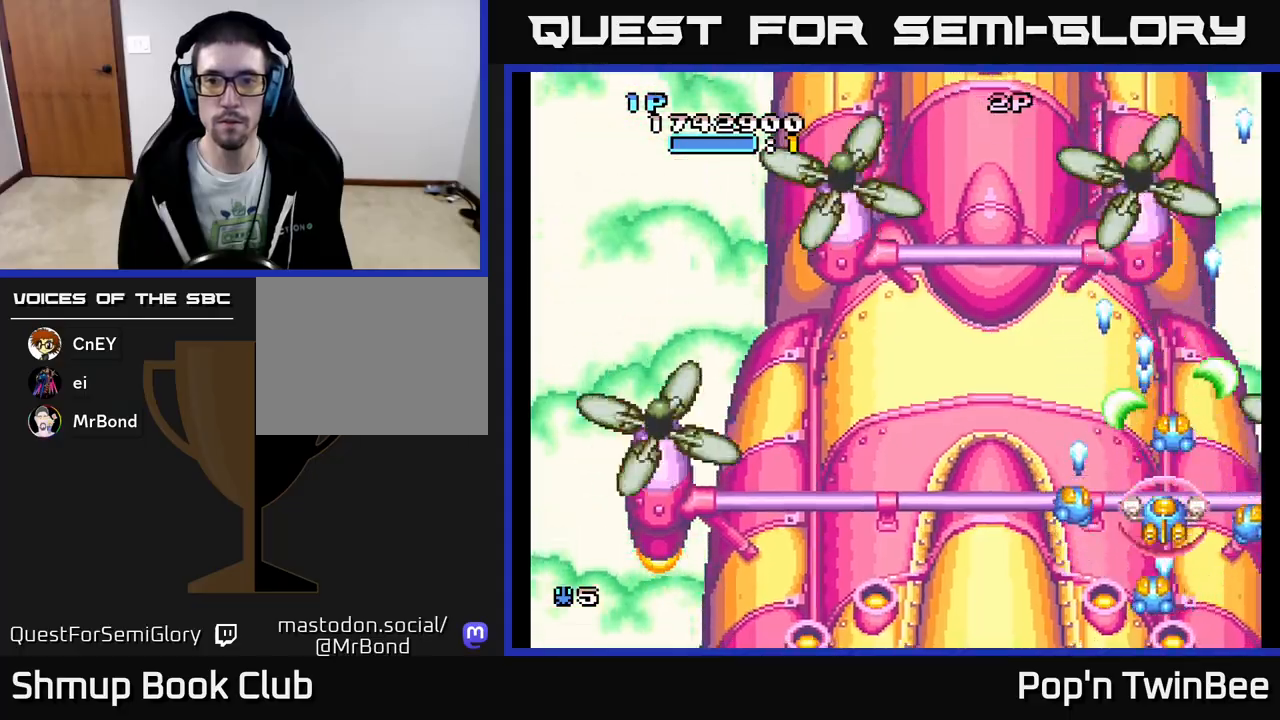
{"buttons": ["A", "DPAD_LEFT"], "events": [[467, "DPAD_LEFT", "down"]]}
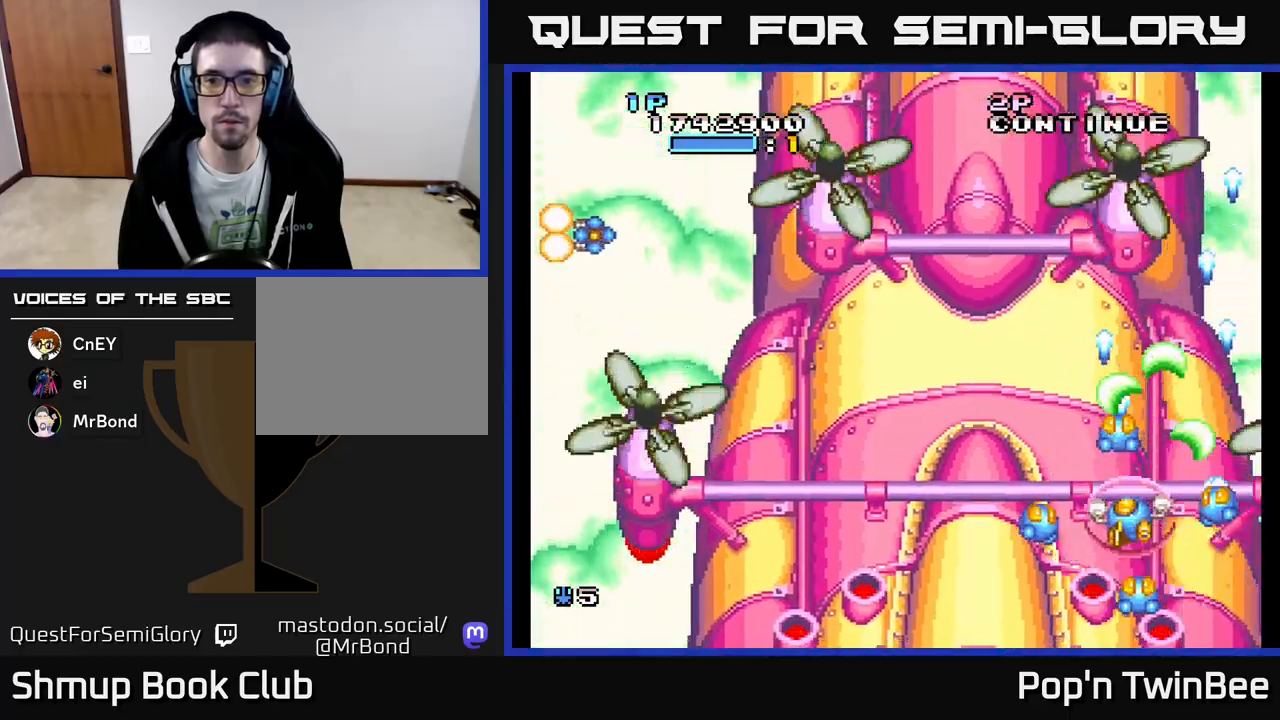
{"buttons": ["A", "DPAD_LEFT"], "events": [[267, "A", "up"], [383, "DPAD_UP", "down"], [483, "A", "down"], [500, "DPAD_UP", "up"]]}
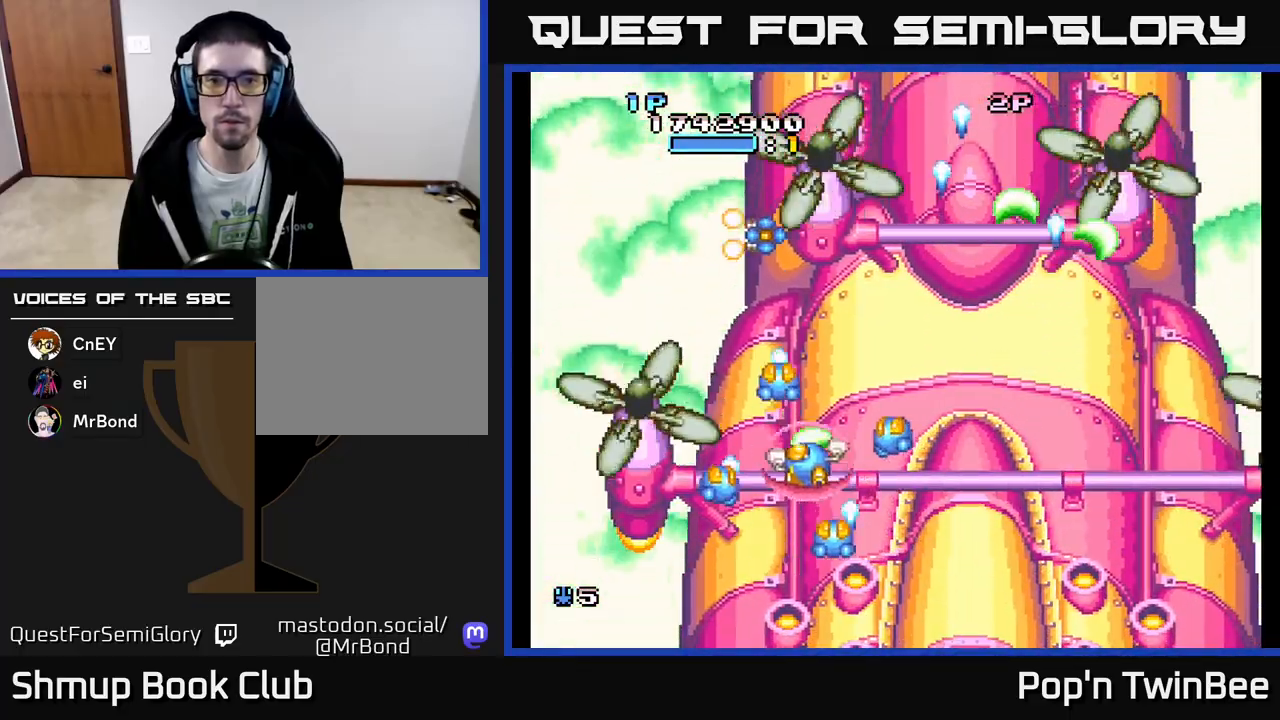
{"buttons": ["A", "DPAD_RIGHT"], "events": [[33, "DPAD_LEFT", "up"], [67, "DPAD_RIGHT", "down"], [233, "DPAD_RIGHT", "up"], [250, "DPAD_UP", "down"], [367, "DPAD_UP", "up"], [383, "DPAD_RIGHT", "down"]]}
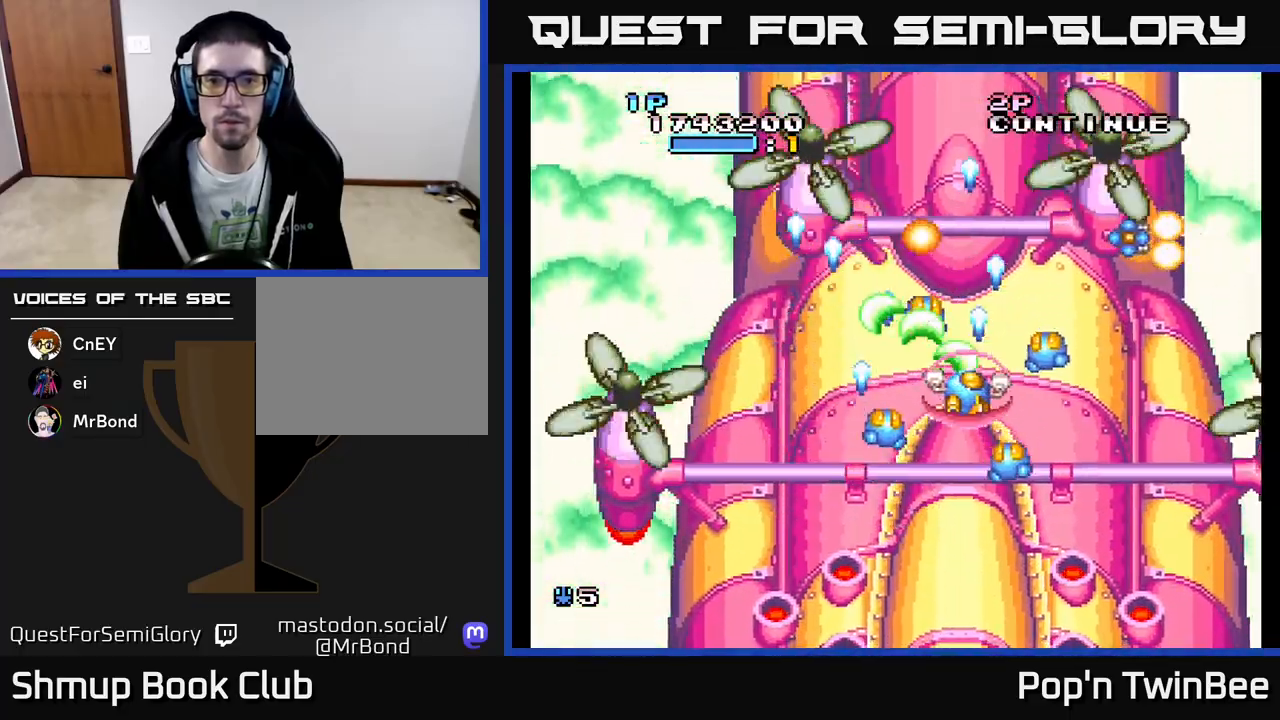
{"buttons": ["A", "DPAD_LEFT"], "events": [[17, "A", "up"], [67, "A", "down"], [83, "DPAD_DOWN", "down"], [100, "DPAD_RIGHT", "up"], [150, "DPAD_DOWN", "up"], [167, "DPAD_LEFT", "down"], [300, "DPAD_LEFT", "up"], [450, "DPAD_LEFT", "down"]]}
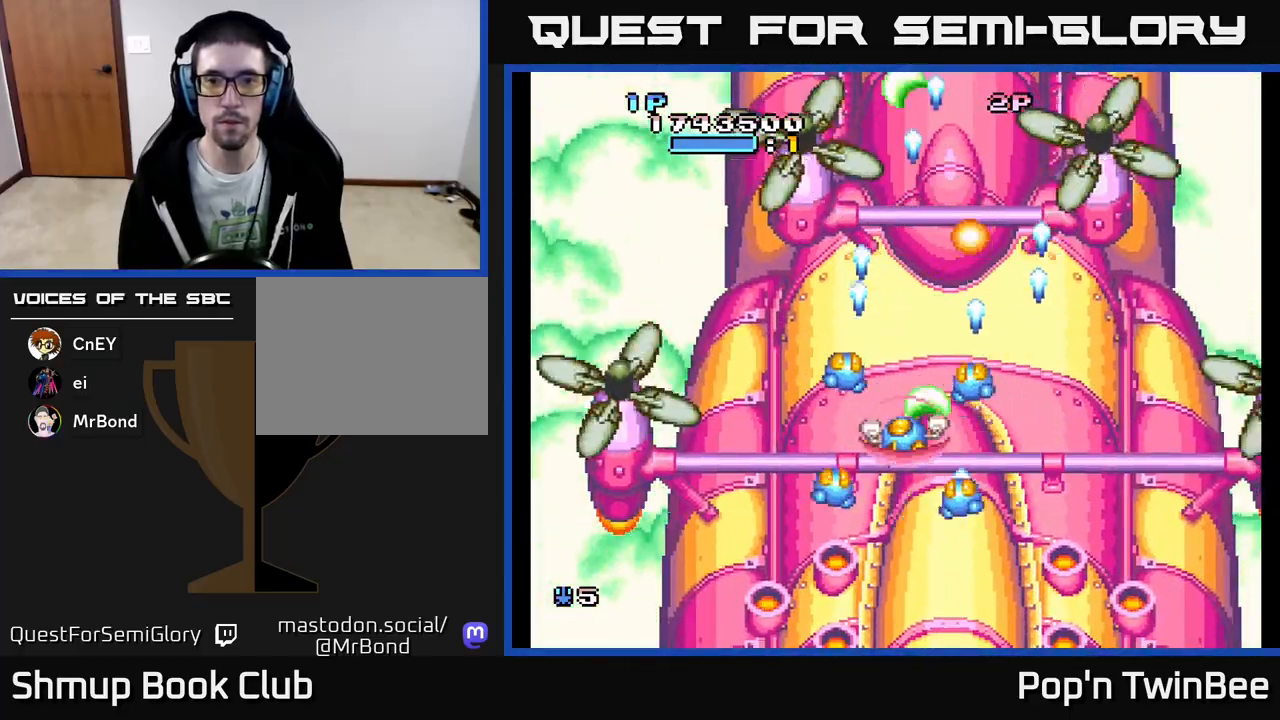
{"buttons": [], "events": [[67, "DPAD_LEFT", "up"], [133, "A", "up"]]}
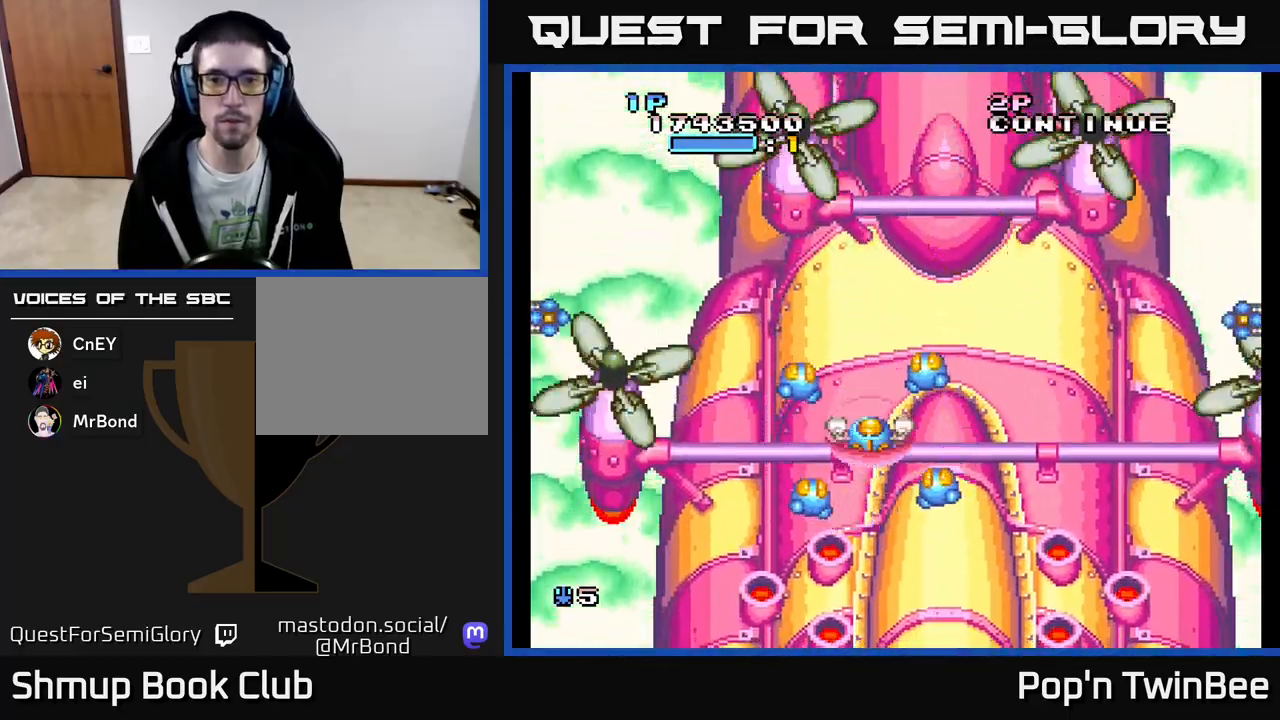
{"buttons": ["A", "DPAD_LEFT"], "events": [[267, "DPAD_RIGHT", "down"], [283, "DPAD_DOWN", "down"], [317, "A", "down"], [400, "DPAD_RIGHT", "up"], [417, "DPAD_DOWN", "up"], [433, "DPAD_LEFT", "down"]]}
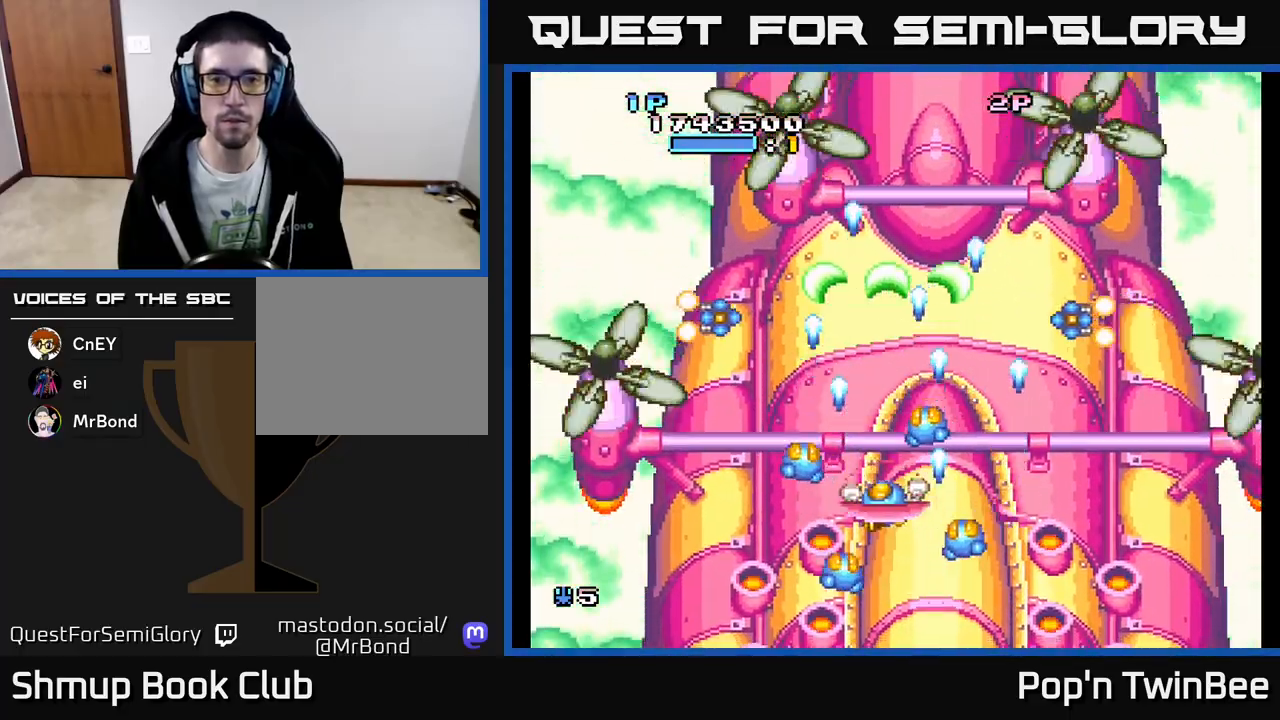
{"buttons": ["A", "DPAD_LEFT"], "events": [[50, "DPAD_UP", "down"], [67, "DPAD_LEFT", "up"], [100, "DPAD_RIGHT", "down"], [133, "DPAD_UP", "up"], [250, "DPAD_RIGHT", "up"], [467, "DPAD_LEFT", "down"]]}
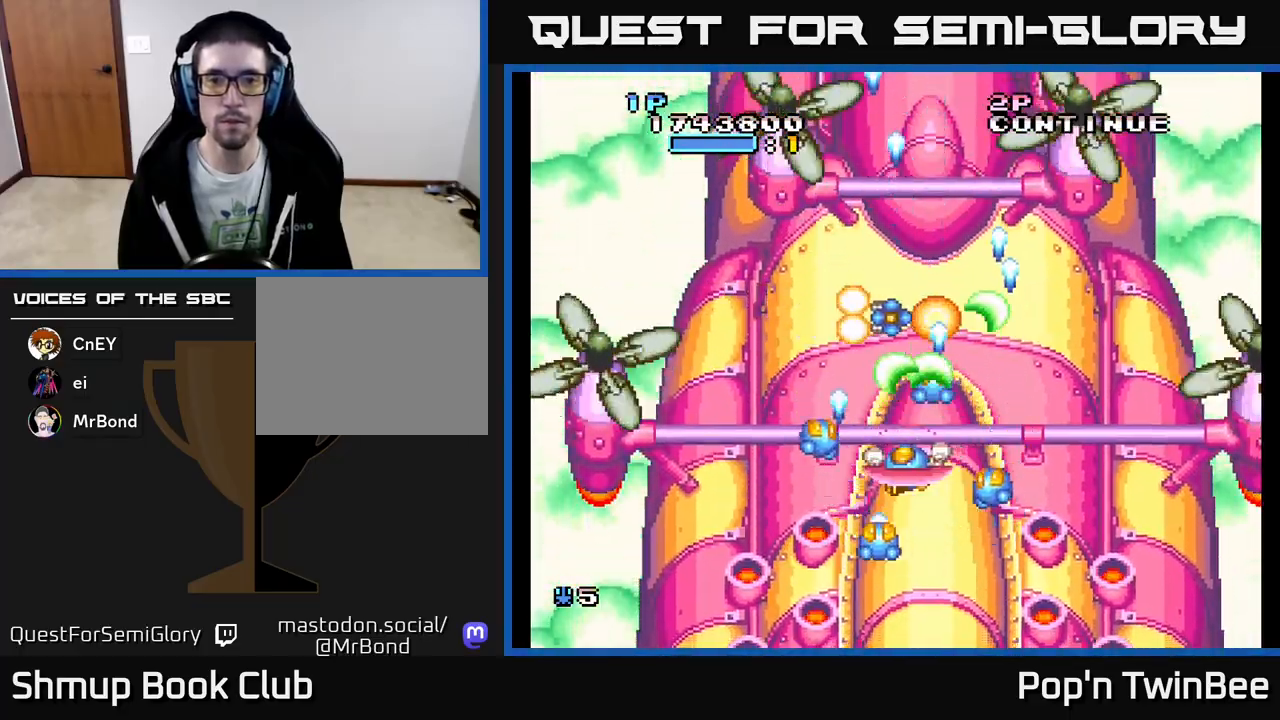
{"buttons": [], "events": [[100, "DPAD_LEFT", "up"], [400, "DPAD_DOWN", "down"], [417, "A", "up"], [450, "DPAD_DOWN", "up"]]}
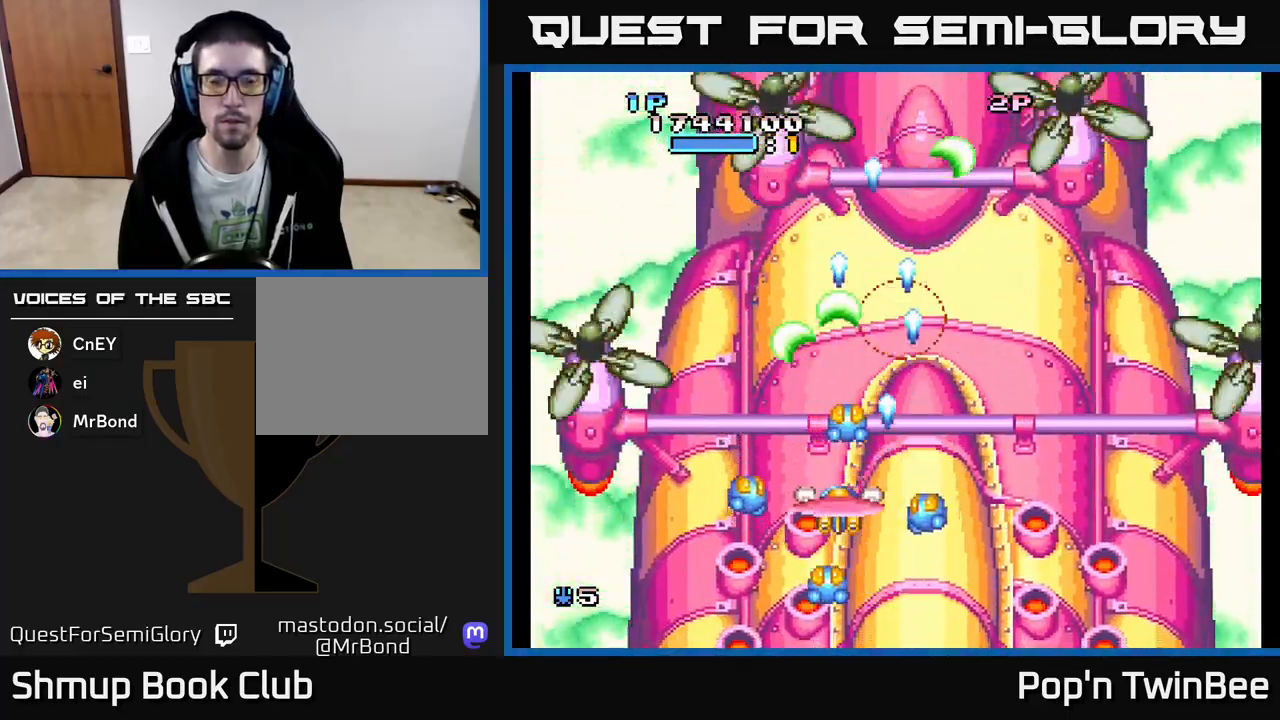
{"buttons": ["A"], "events": [[150, "A", "down"]]}
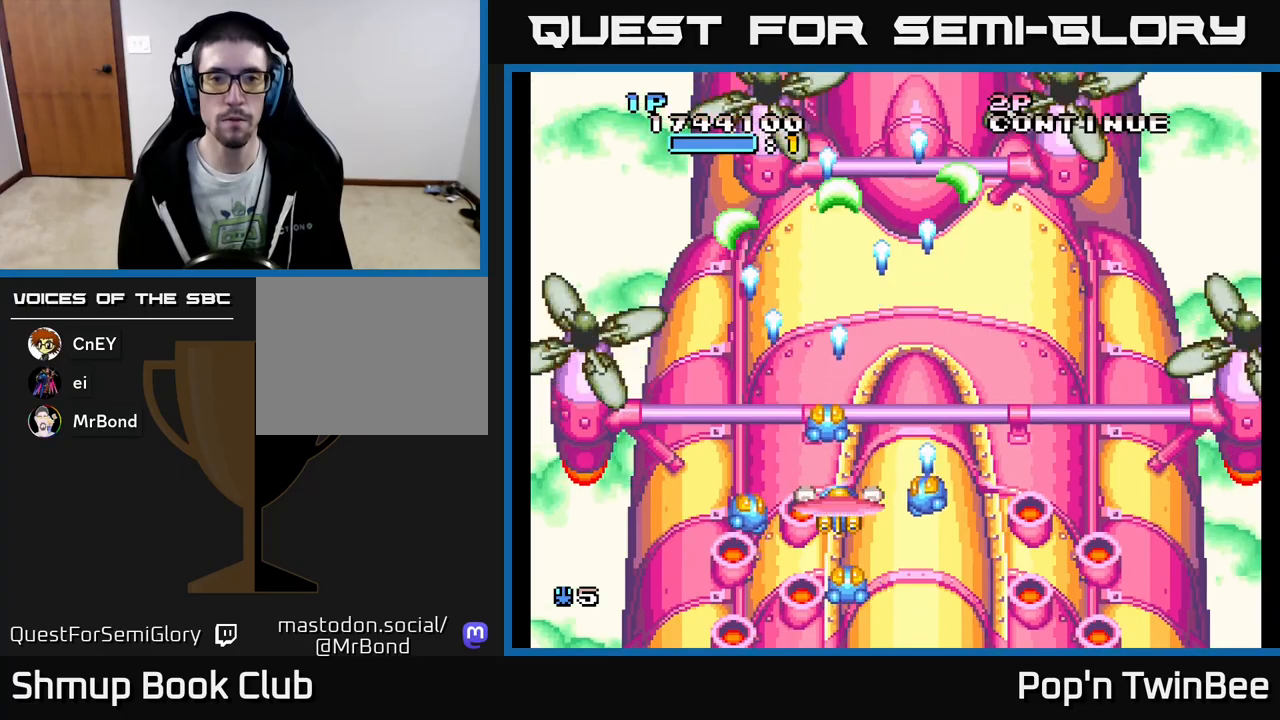
{"buttons": ["A"], "events": []}
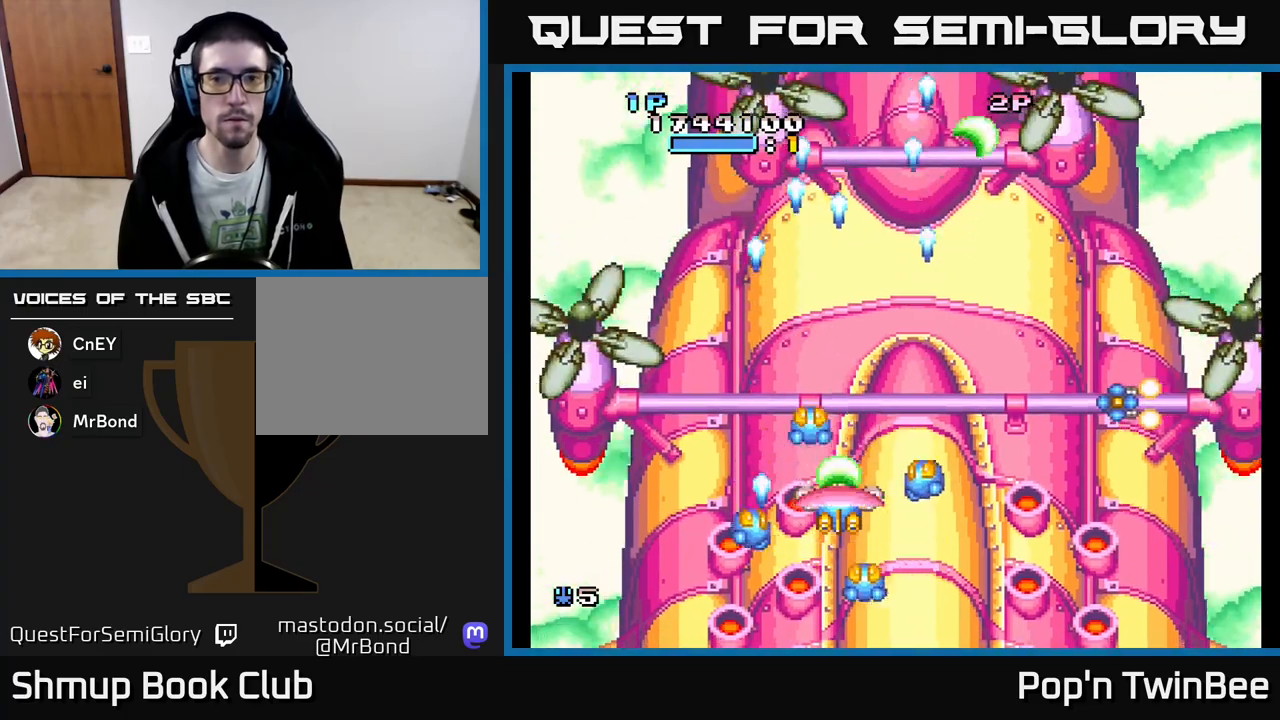
{"buttons": ["A"], "events": [[50, "DPAD_RIGHT", "down"], [217, "DPAD_DOWN", "down"], [250, "DPAD_RIGHT", "up"], [317, "DPAD_DOWN", "up"], [317, "DPAD_LEFT", "down"], [450, "DPAD_LEFT", "up"]]}
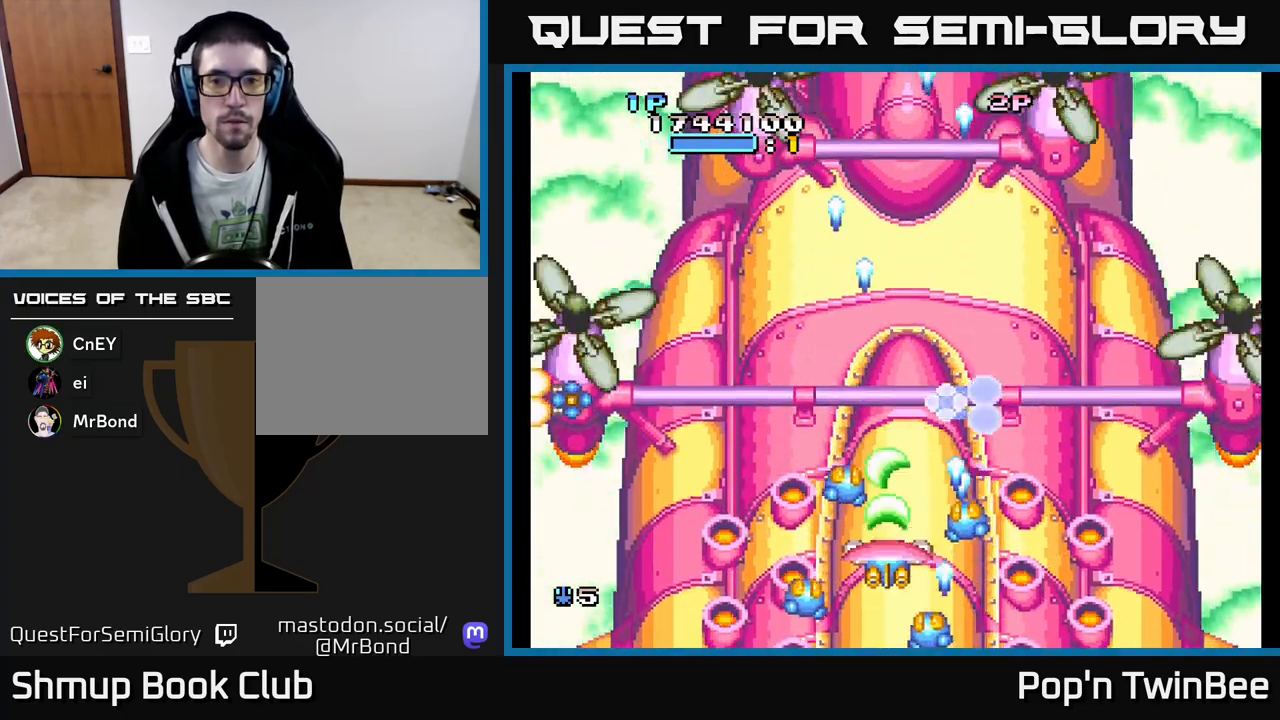
{"buttons": ["A"], "events": [[183, "DPAD_LEFT", "down"], [233, "DPAD_UP", "down"], [267, "DPAD_LEFT", "up"], [333, "DPAD_UP", "up"]]}
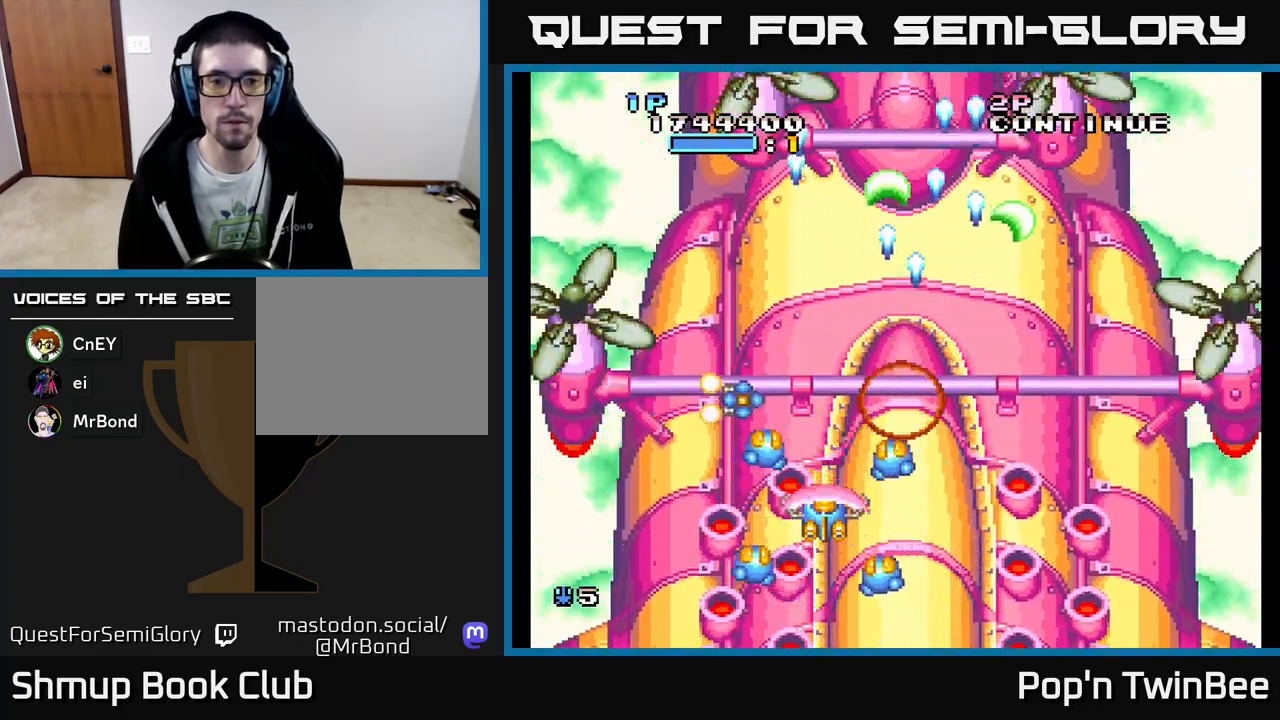
{"buttons": ["A"], "events": [[117, "DPAD_RIGHT", "down"], [233, "DPAD_RIGHT", "up"], [367, "DPAD_RIGHT", "down"], [450, "DPAD_RIGHT", "up"]]}
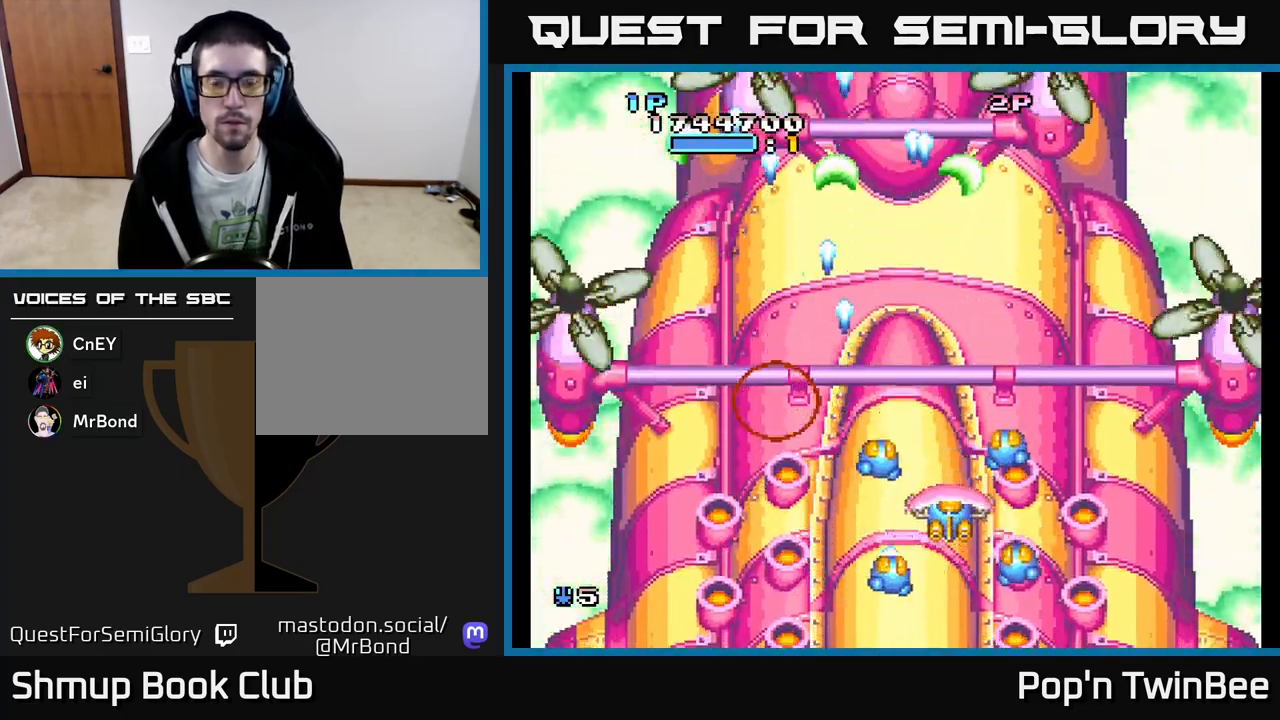
{"buttons": ["A"], "events": [[283, "DPAD_LEFT", "down"], [417, "DPAD_LEFT", "up"]]}
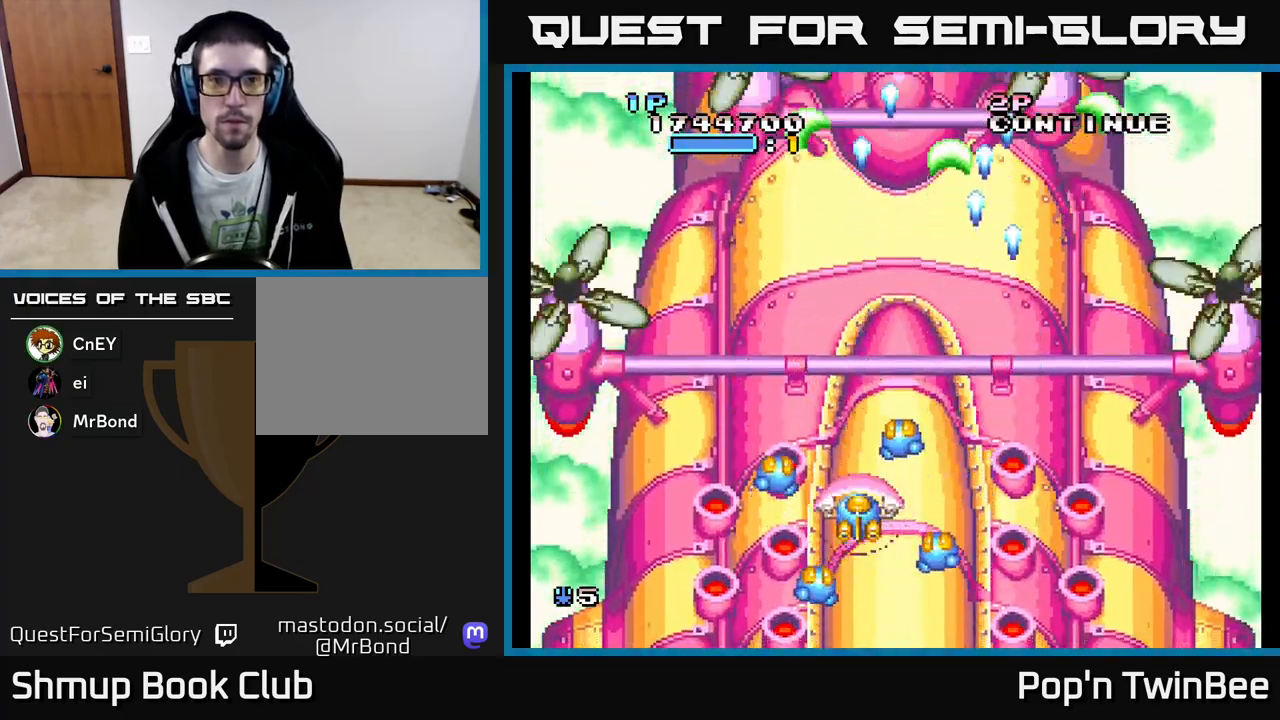
{"buttons": ["A", "DPAD_RIGHT"], "events": [[250, "A", "up"], [333, "DPAD_UP", "down"], [417, "DPAD_RIGHT", "down"], [433, "DPAD_UP", "up"], [467, "A", "down"]]}
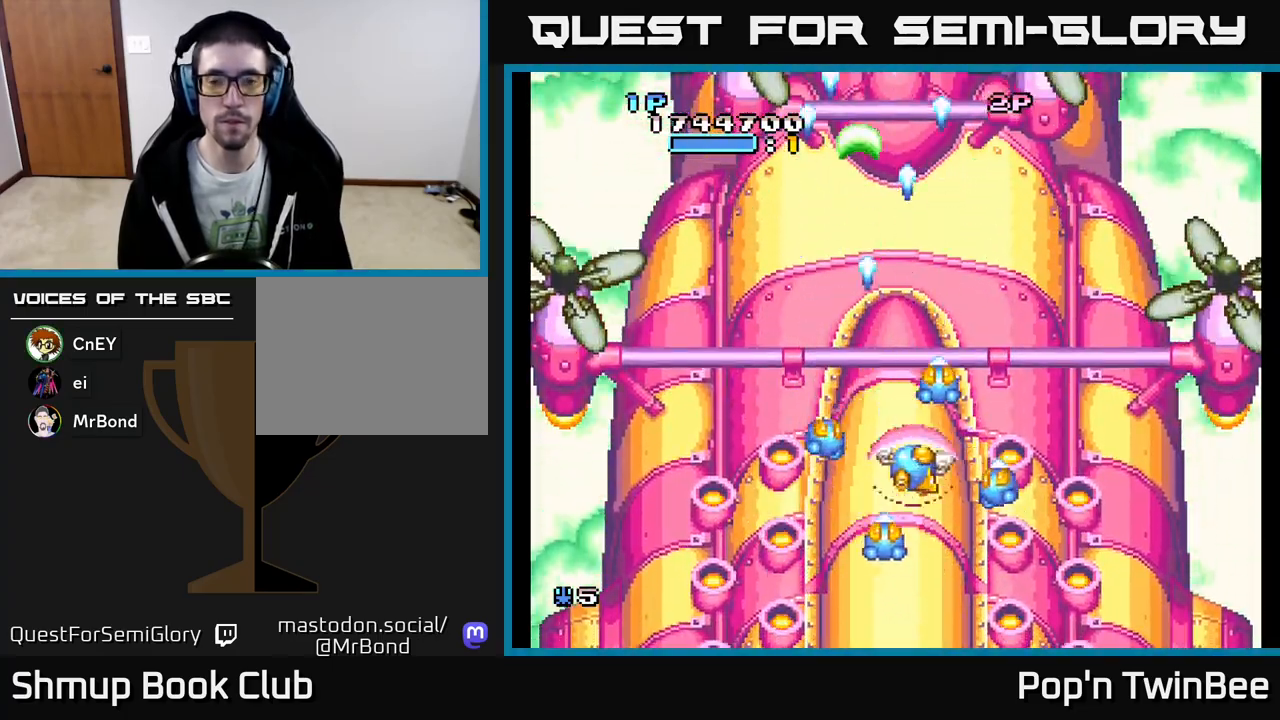
{"buttons": ["A"], "events": [[17, "DPAD_RIGHT", "up"]]}
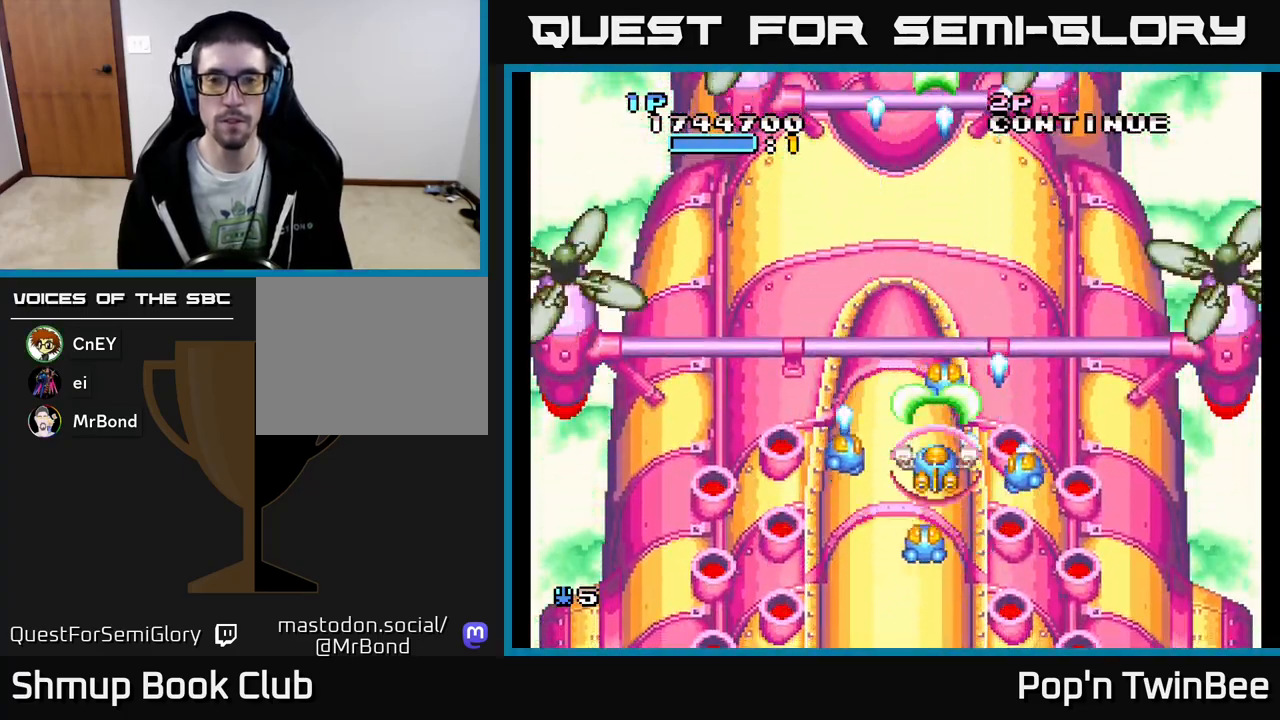
{"buttons": [], "events": [[417, "A", "up"]]}
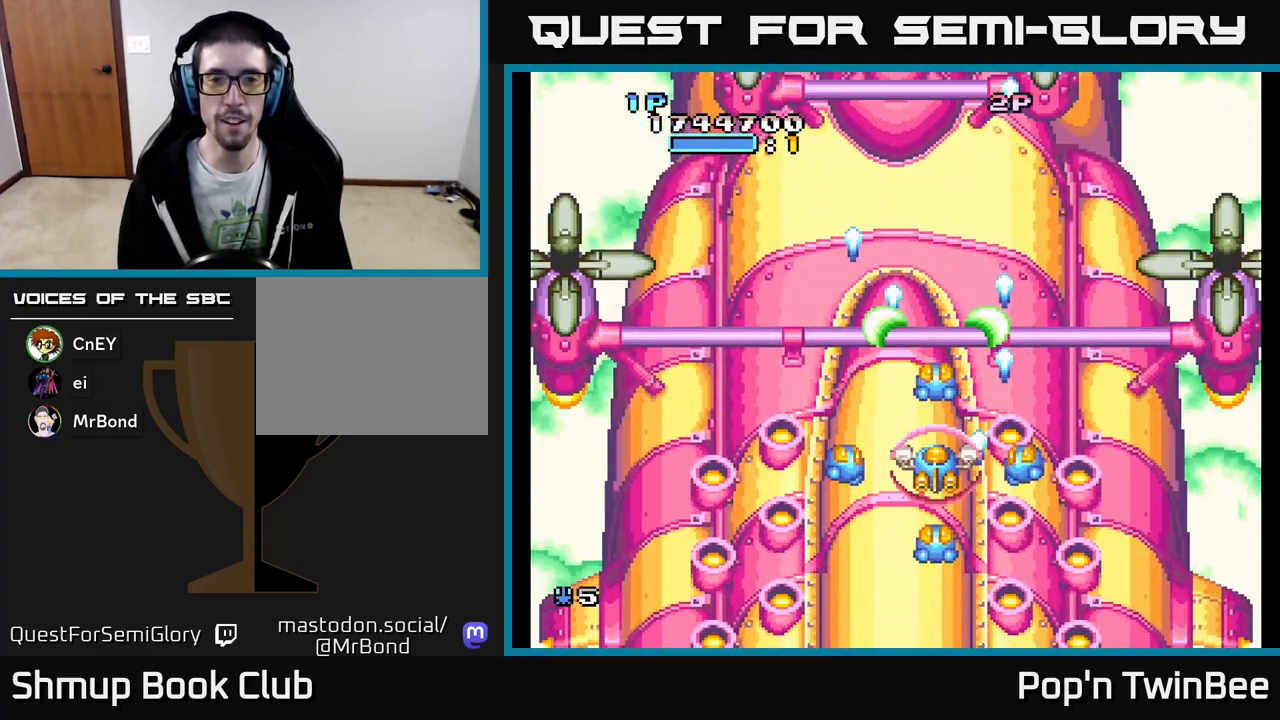
{"buttons": ["A"], "events": [[233, "A", "down"]]}
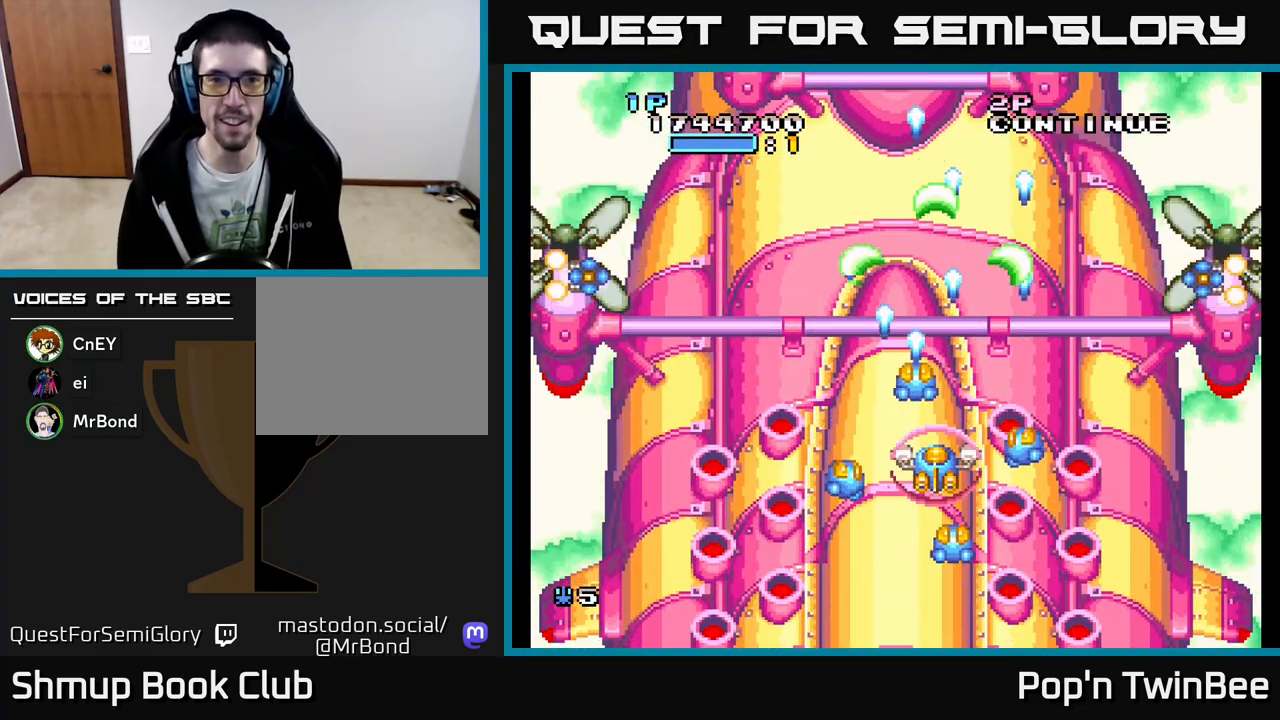
{"buttons": ["A"], "events": [[267, "DPAD_LEFT", "down"], [417, "DPAD_LEFT", "up"]]}
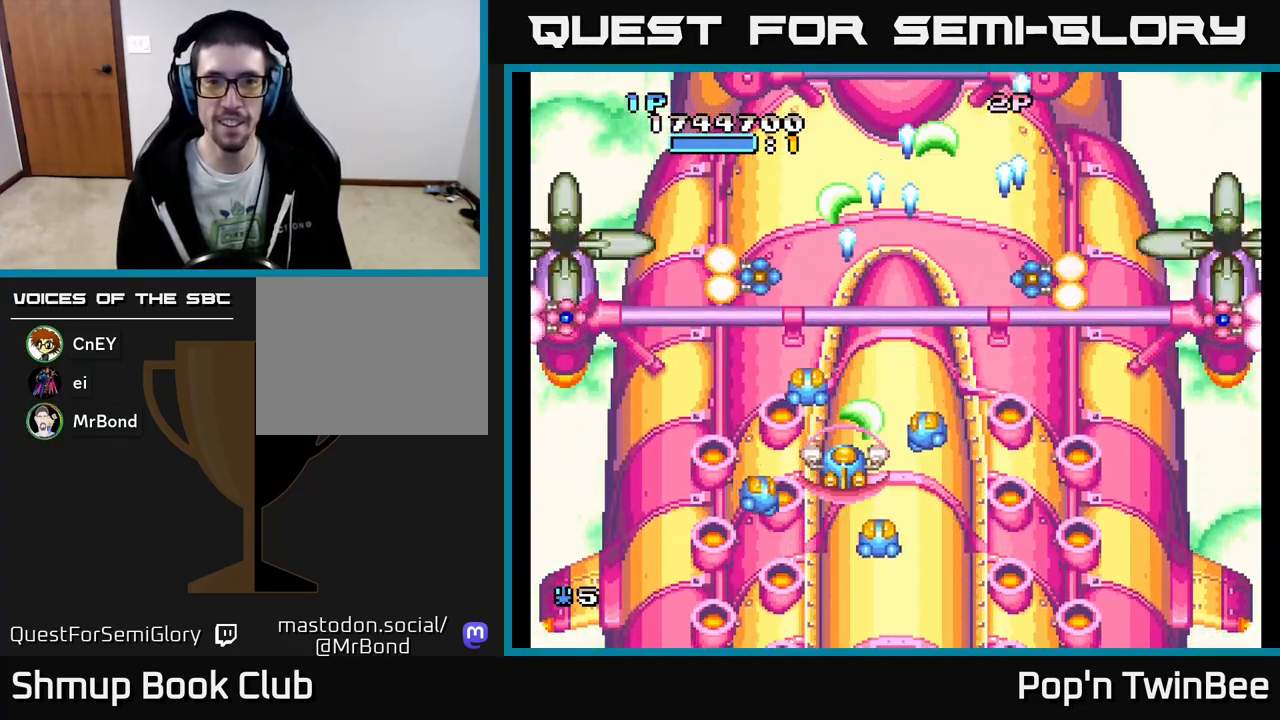
{"buttons": ["A", "DPAD_LEFT"], "events": [[83, "DPAD_RIGHT", "down"], [150, "DPAD_RIGHT", "up"], [367, "DPAD_LEFT", "down"]]}
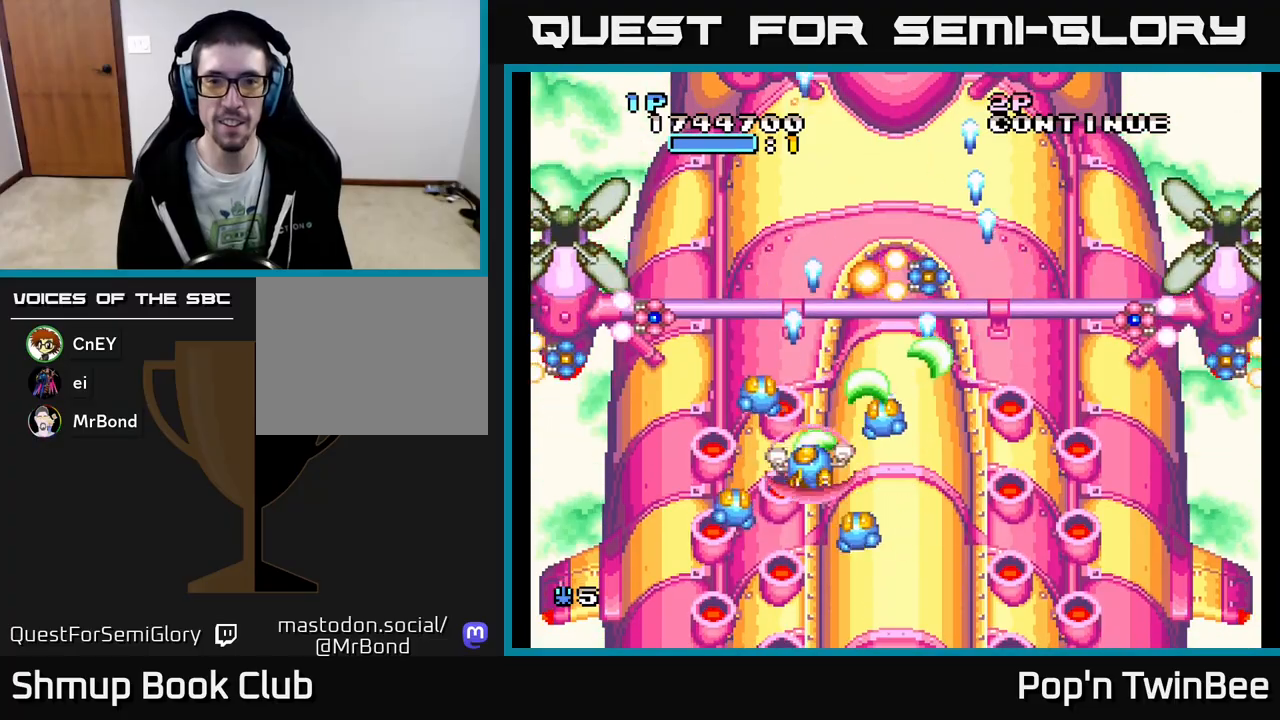
{"buttons": ["A", "DPAD_DOWN"], "events": [[33, "DPAD_LEFT", "up"], [233, "DPAD_LEFT", "down"], [333, "DPAD_DOWN", "down"], [383, "DPAD_LEFT", "up"]]}
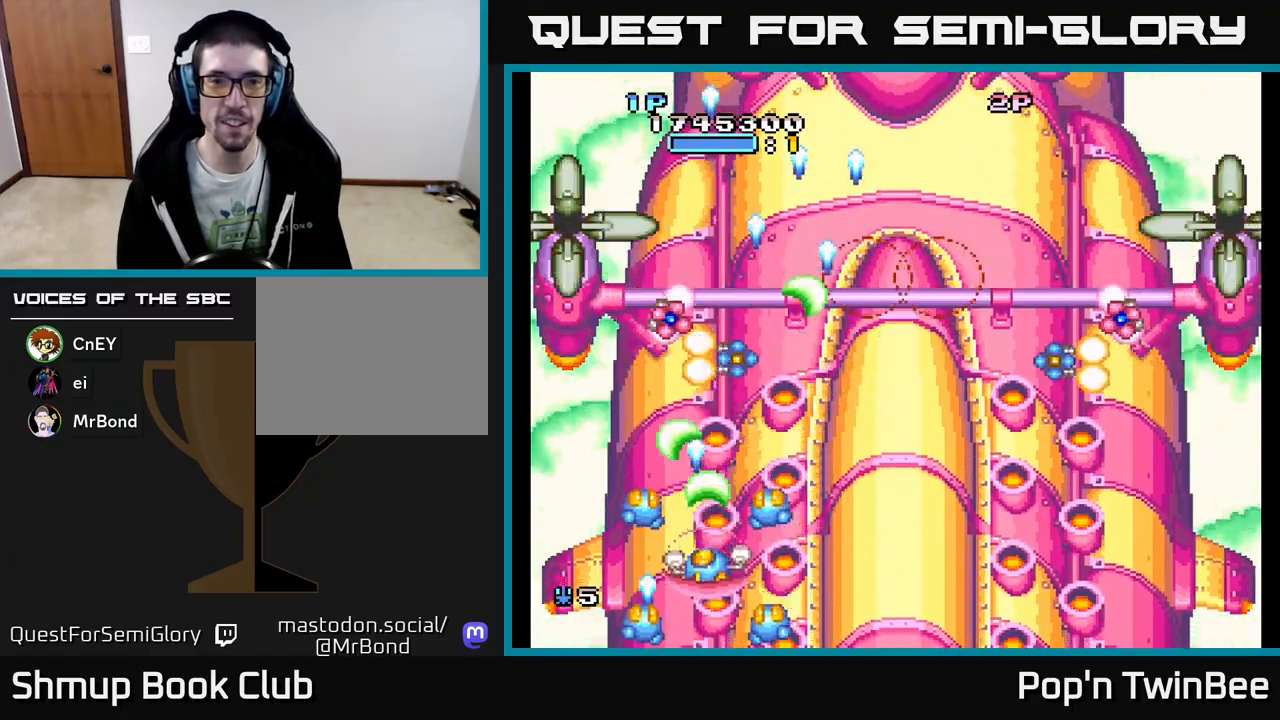
{"buttons": ["A", "DPAD_RIGHT"], "events": [[33, "DPAD_DOWN", "up"], [200, "DPAD_RIGHT", "down"]]}